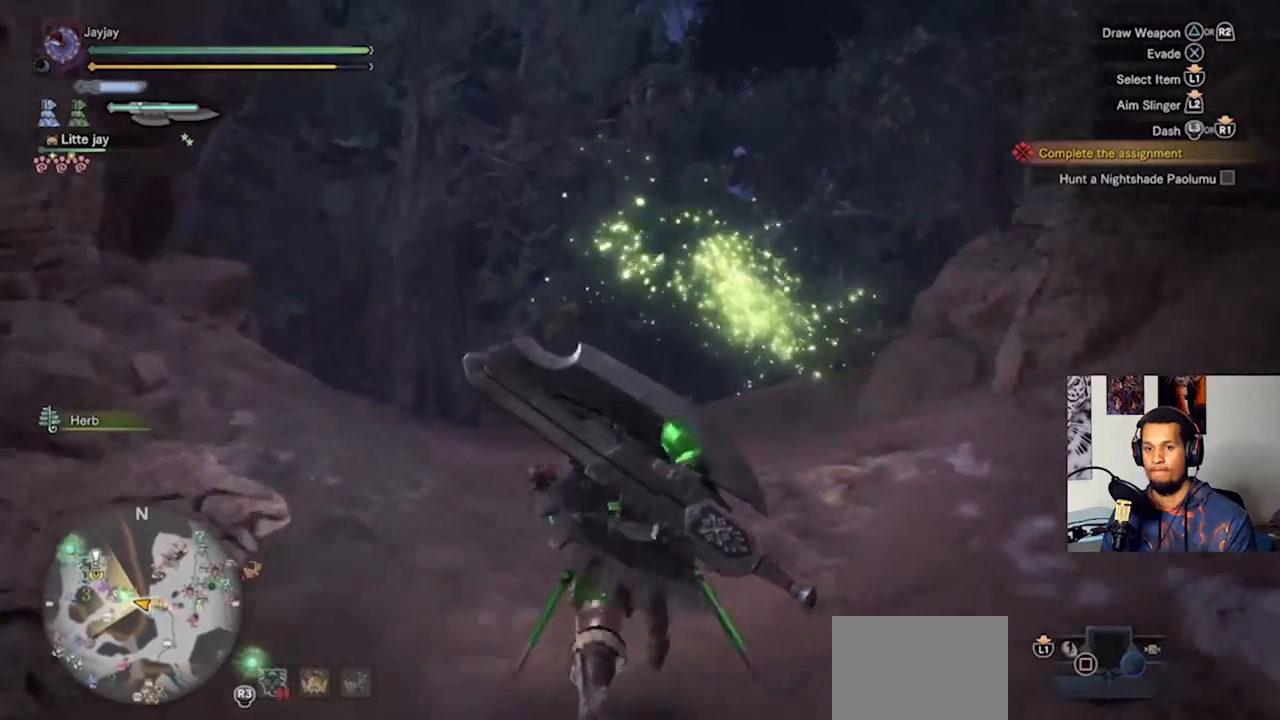
Gameplay with a controller (PlayStation layout); each line is a JSON object with the inputs held at the frame after it (dt_ms = milliseconds from this image to that frame). "events" lists button and stick changes between this image and that frame as [ms after this image, input, new state], when the widget could be followed in between. Not read: R3.
{"dt_ms": 500, "buttons": [], "left_stick": "up", "right_stick": "center", "events": [[200, "right_stick", "center"]]}
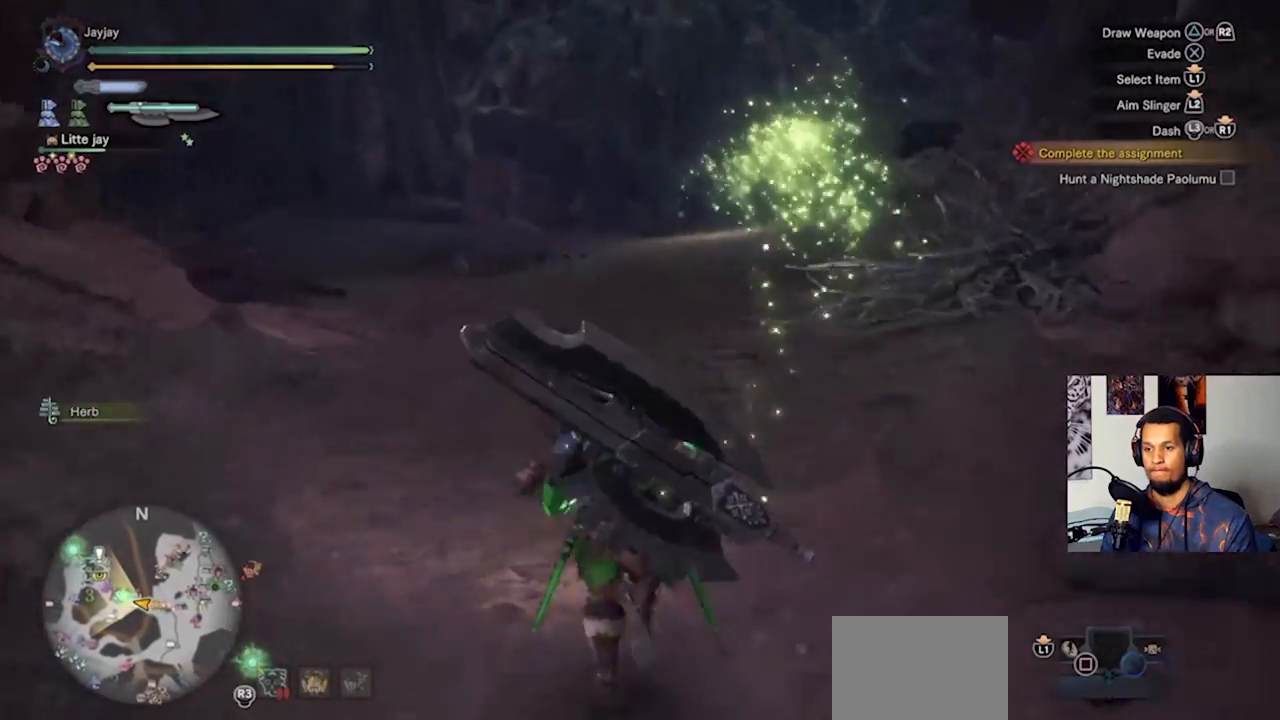
{"dt_ms": 500, "buttons": [], "left_stick": "up", "right_stick": "down-right", "events": [[200, "right_stick", "right"], [267, "right_stick", "down-right"]]}
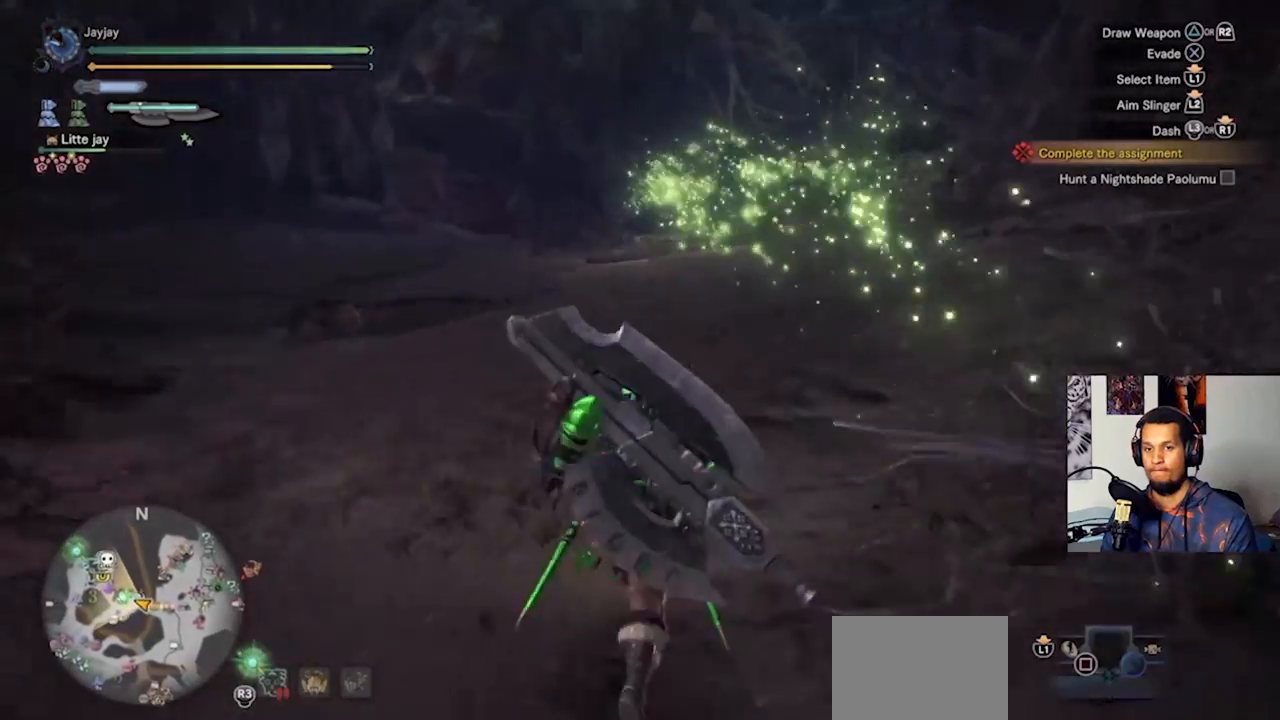
{"dt_ms": 500, "buttons": [], "left_stick": "up", "right_stick": "center", "events": [[67, "right_stick", "center"]]}
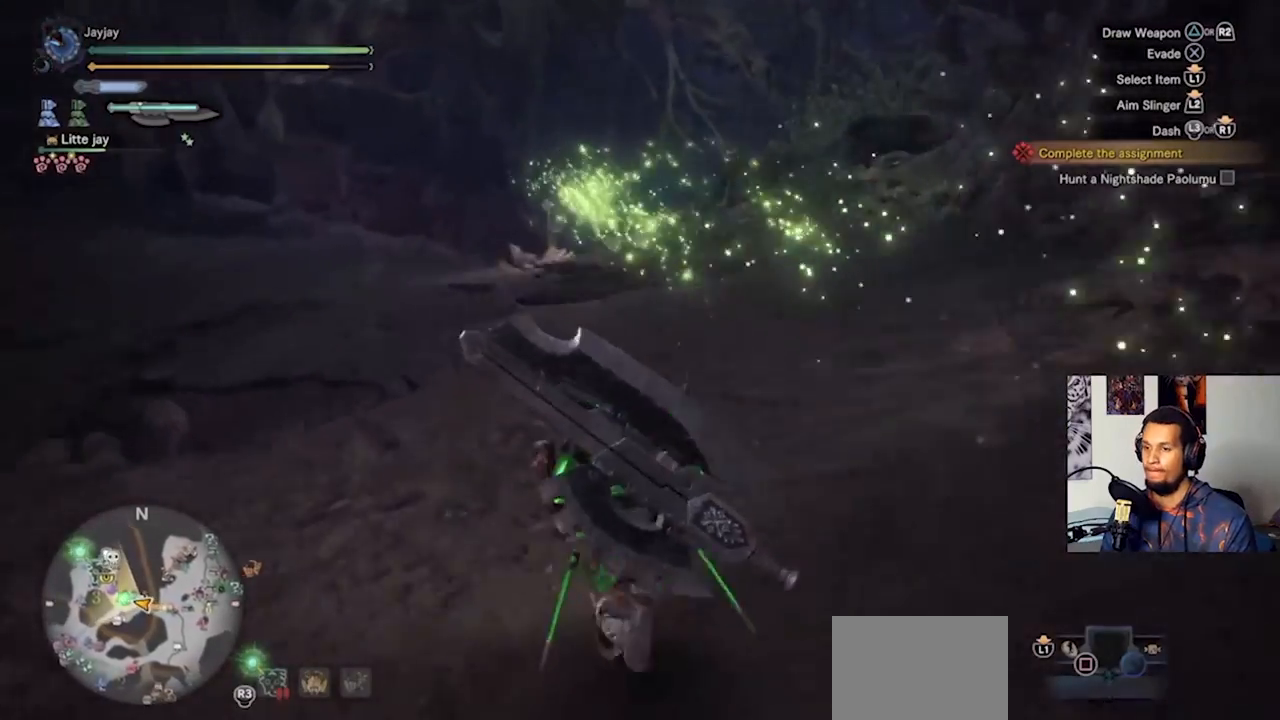
{"dt_ms": 500, "buttons": [], "left_stick": "up", "right_stick": "center", "events": []}
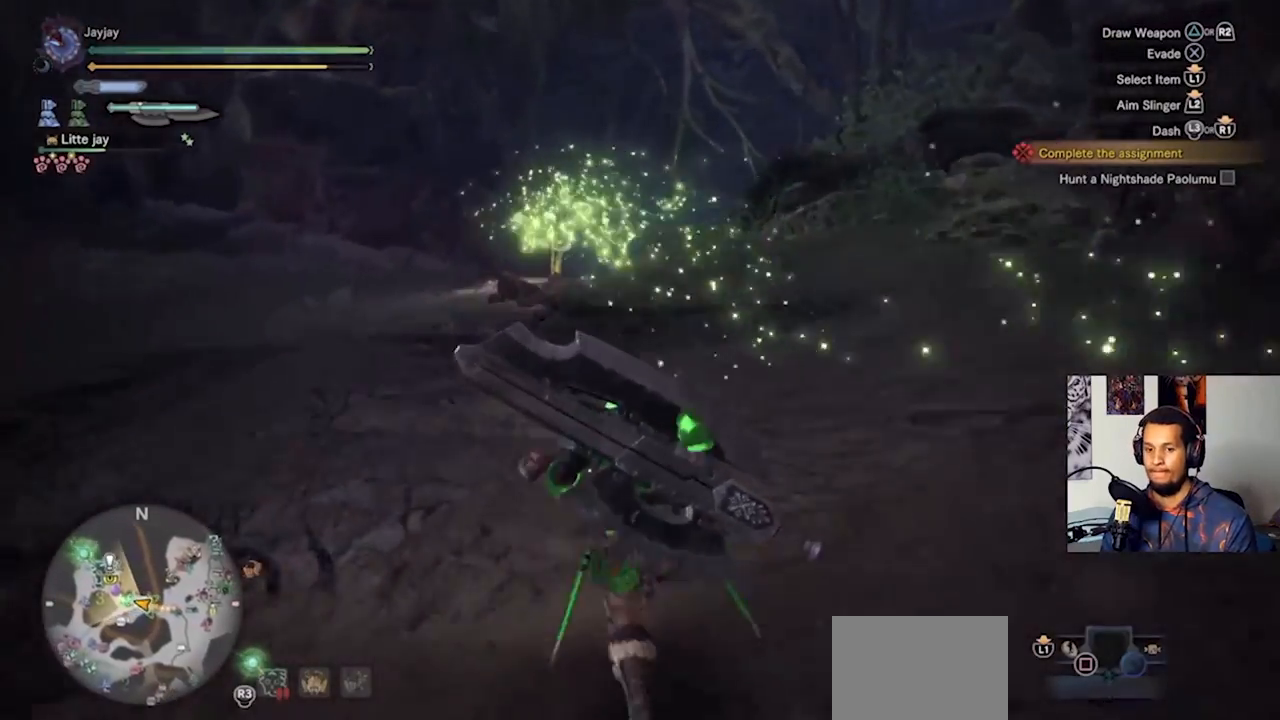
{"dt_ms": 500, "buttons": [], "left_stick": "up", "right_stick": "center", "events": []}
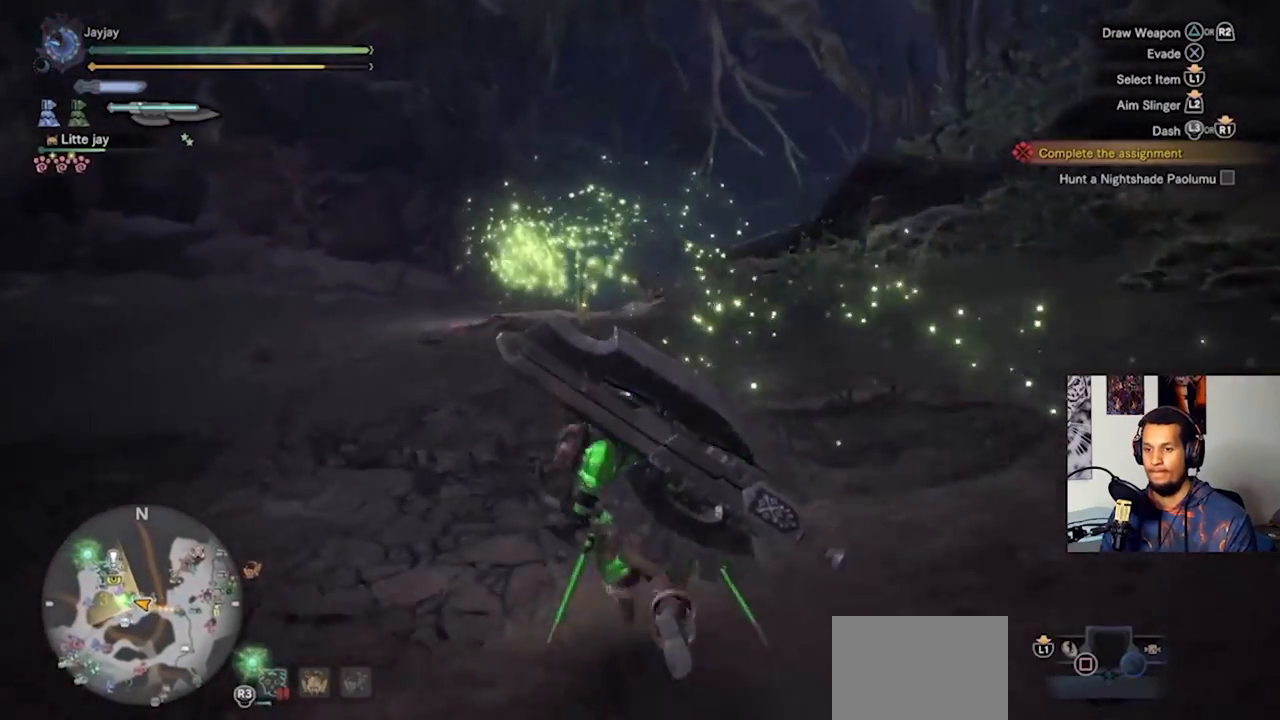
{"dt_ms": 500, "buttons": [], "left_stick": "up", "right_stick": "center", "events": []}
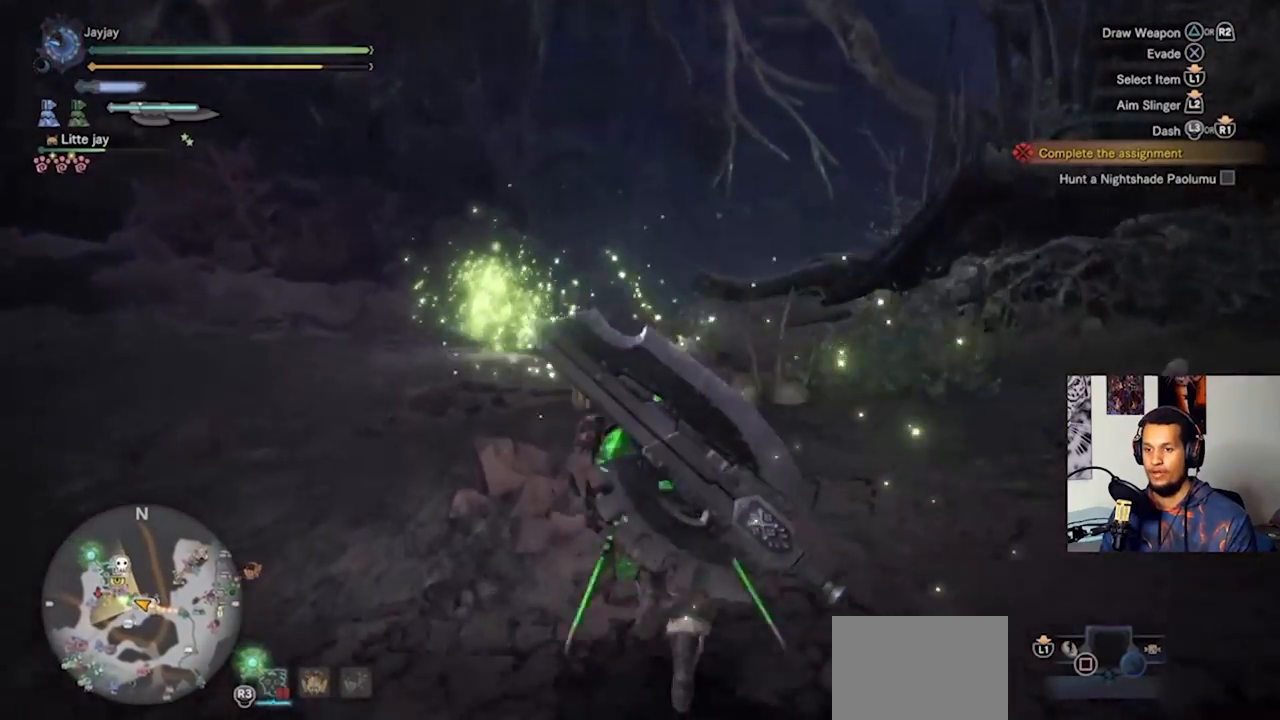
{"dt_ms": 500, "buttons": [], "left_stick": "up", "right_stick": "center"}
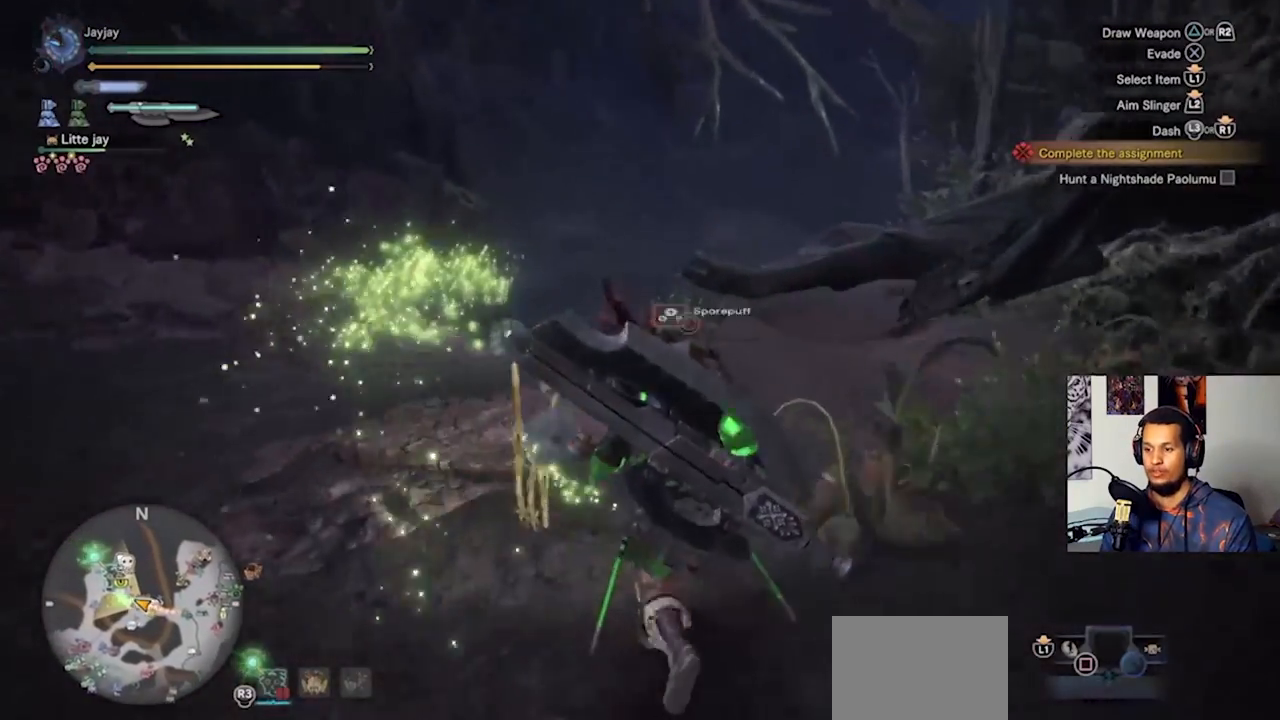
{"dt_ms": 500, "buttons": [], "left_stick": "up", "right_stick": "center", "events": []}
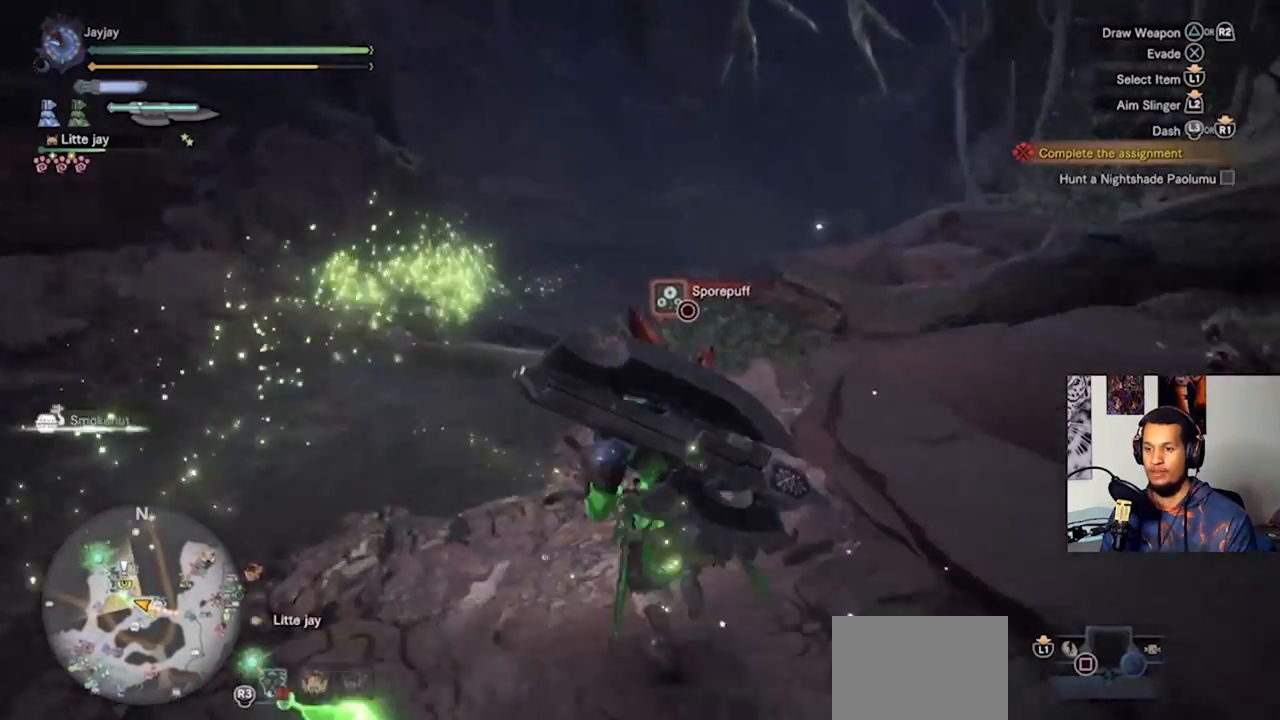
{"dt_ms": 1000, "buttons": [], "left_stick": "up", "right_stick": "center"}
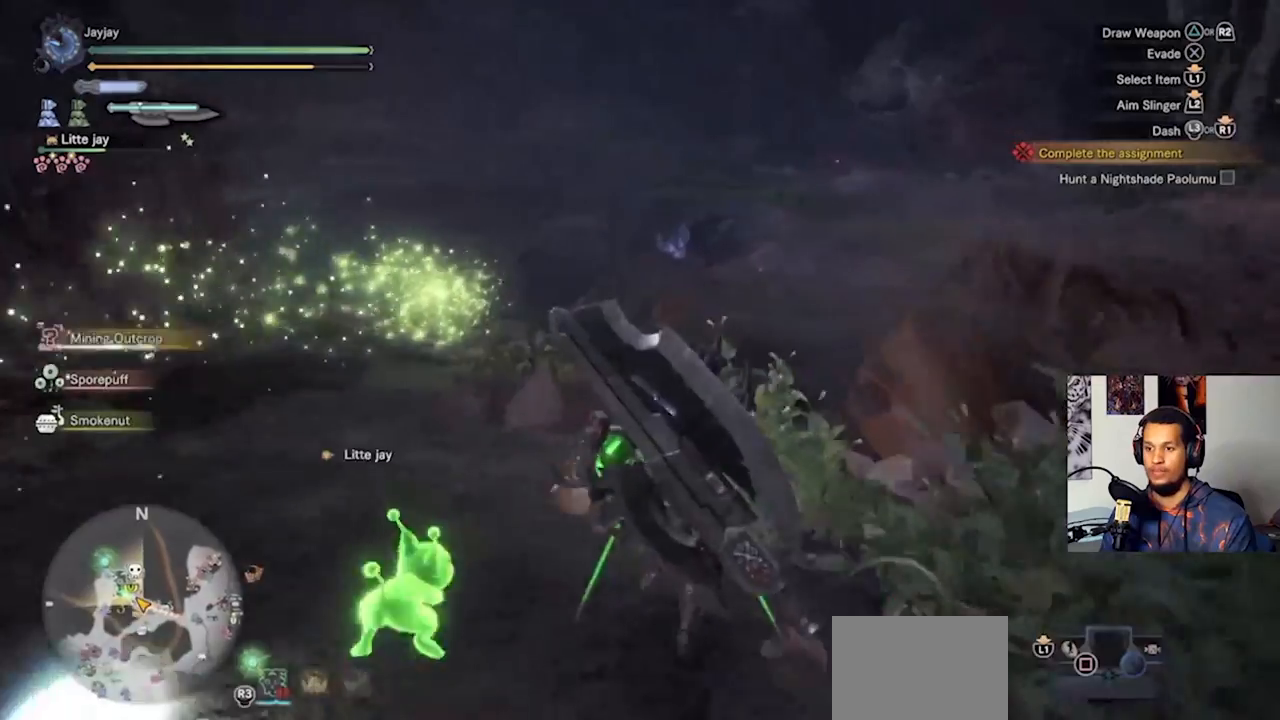
{"dt_ms": 500, "buttons": [], "left_stick": "up", "right_stick": "center", "events": []}
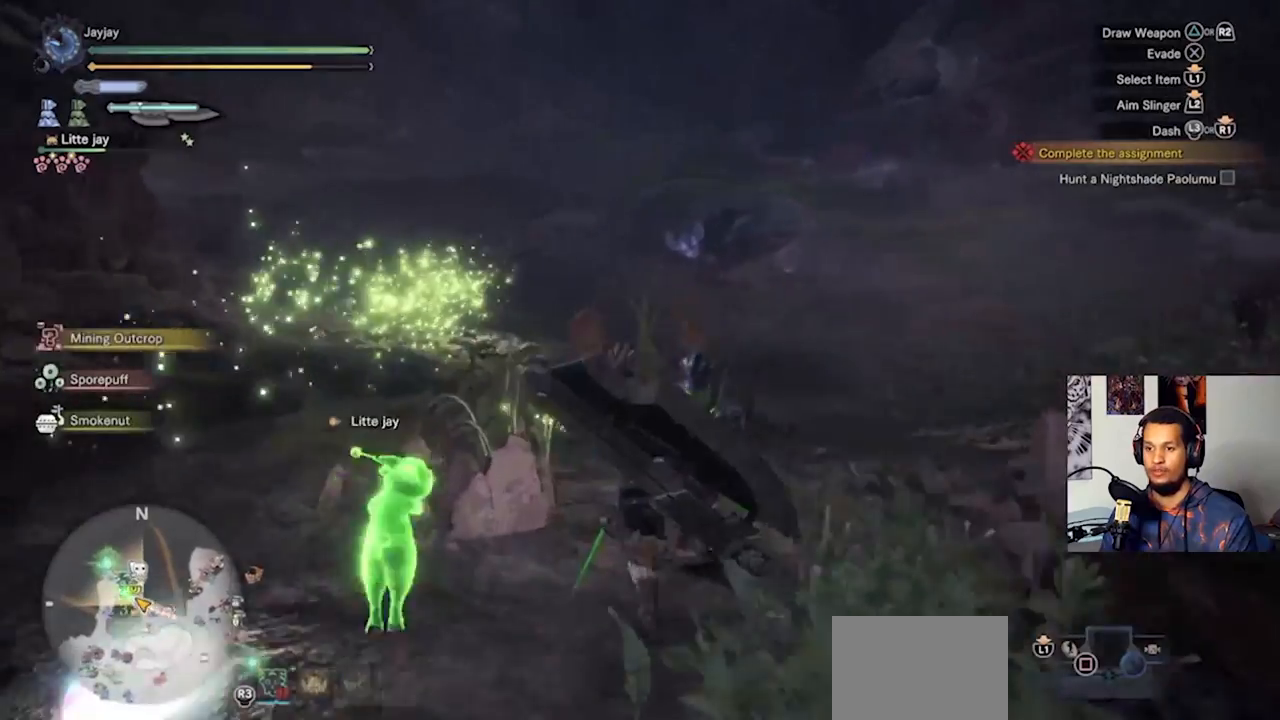
{"dt_ms": 500, "buttons": [], "left_stick": "up", "right_stick": "center", "events": []}
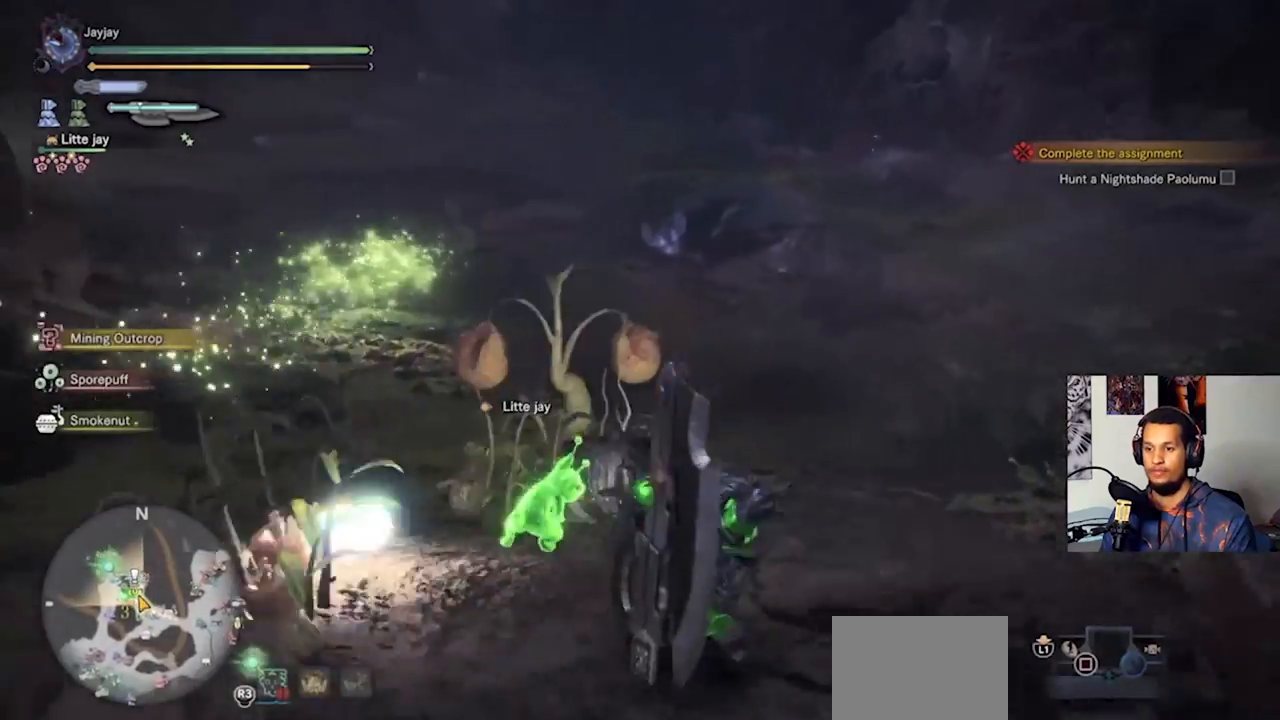
{"dt_ms": 500, "buttons": [], "left_stick": "up", "right_stick": "center", "events": []}
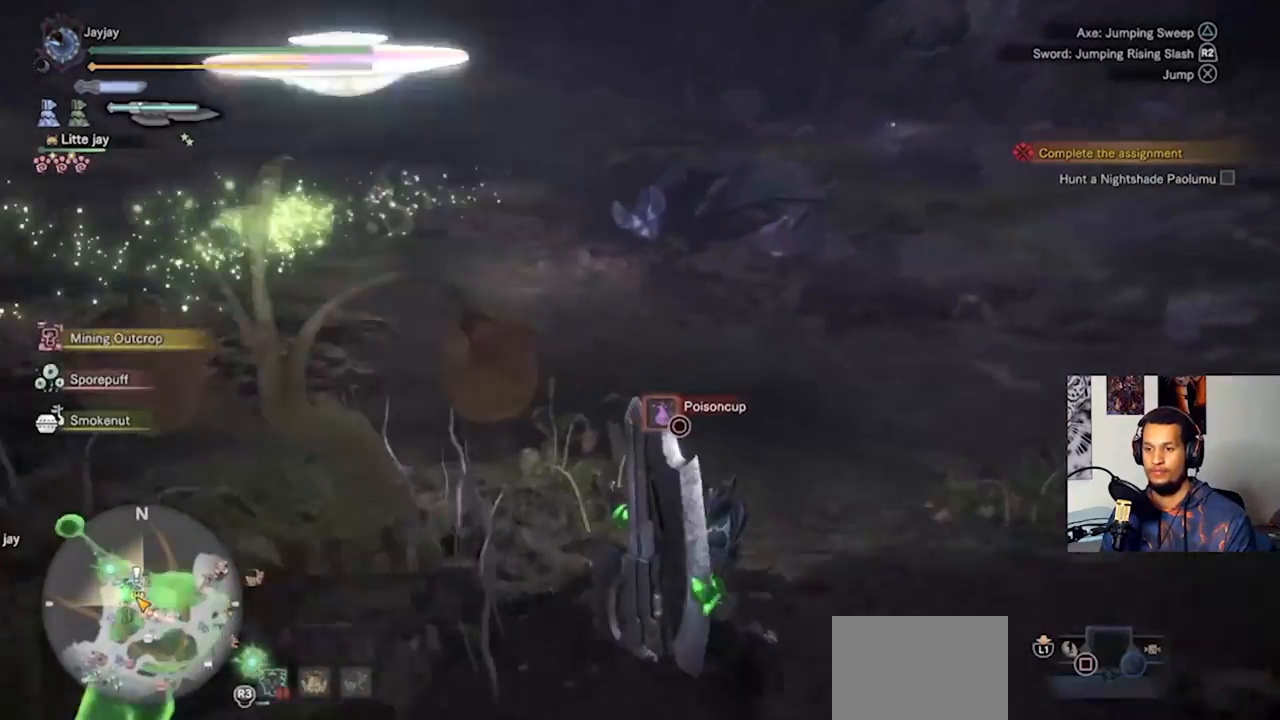
{"dt_ms": 500, "buttons": [], "left_stick": "up", "right_stick": "center", "events": []}
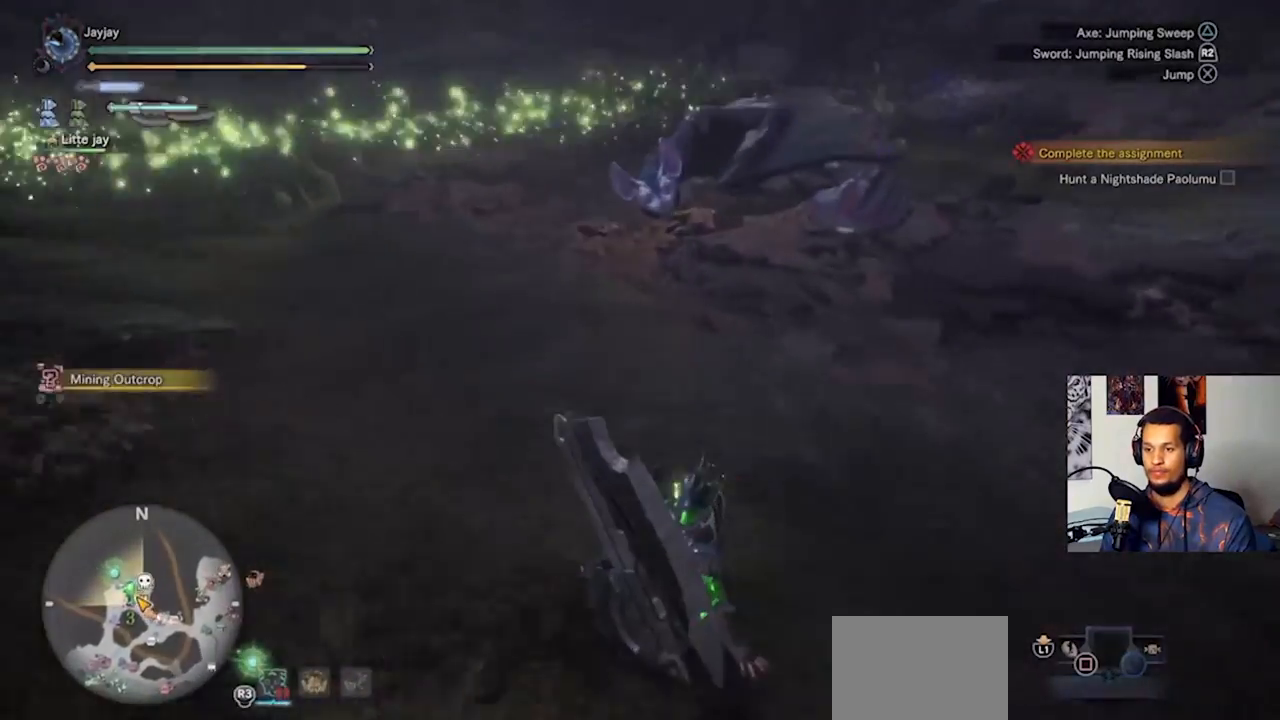
{"dt_ms": 500, "buttons": ["CROSS"], "left_stick": "up", "right_stick": "center", "events": [[333, "CROSS", "down"]]}
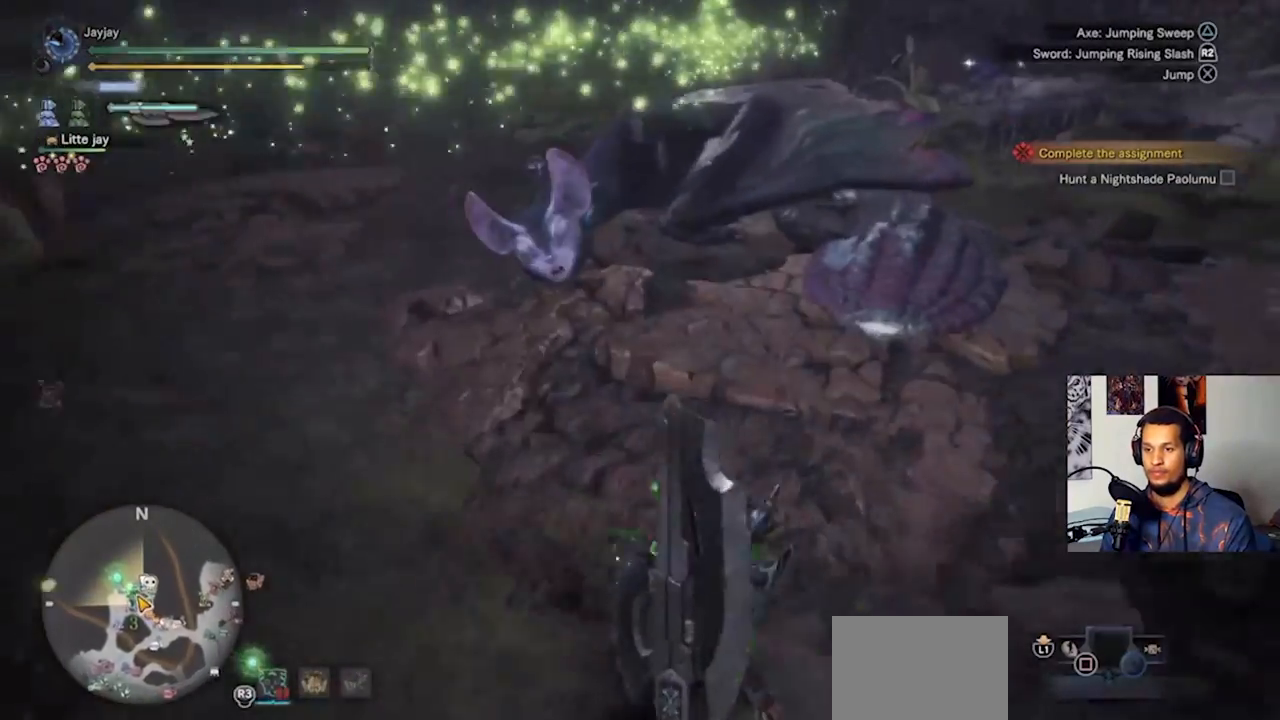
{"dt_ms": 500, "buttons": ["TRIANGLE"], "left_stick": "up", "right_stick": "center", "events": [[67, "CROSS", "up"], [200, "TRIANGLE", "down"], [267, "TRIANGLE", "up"], [333, "TRIANGLE", "down"], [433, "TRIANGLE", "up"], [500, "TRIANGLE", "down"]]}
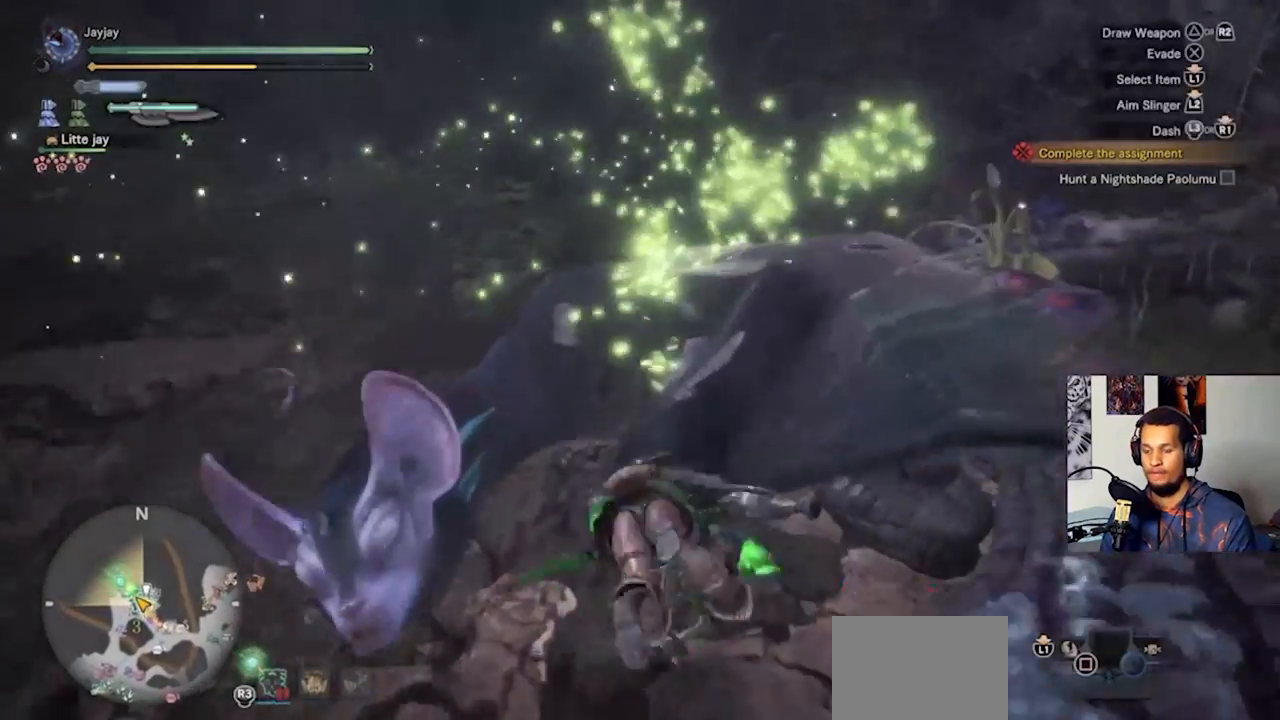
{"dt_ms": 500, "buttons": [], "left_stick": "up", "right_stick": "center", "events": [[67, "TRIANGLE", "up"], [133, "TRIANGLE", "down"], [233, "TRIANGLE", "up"]]}
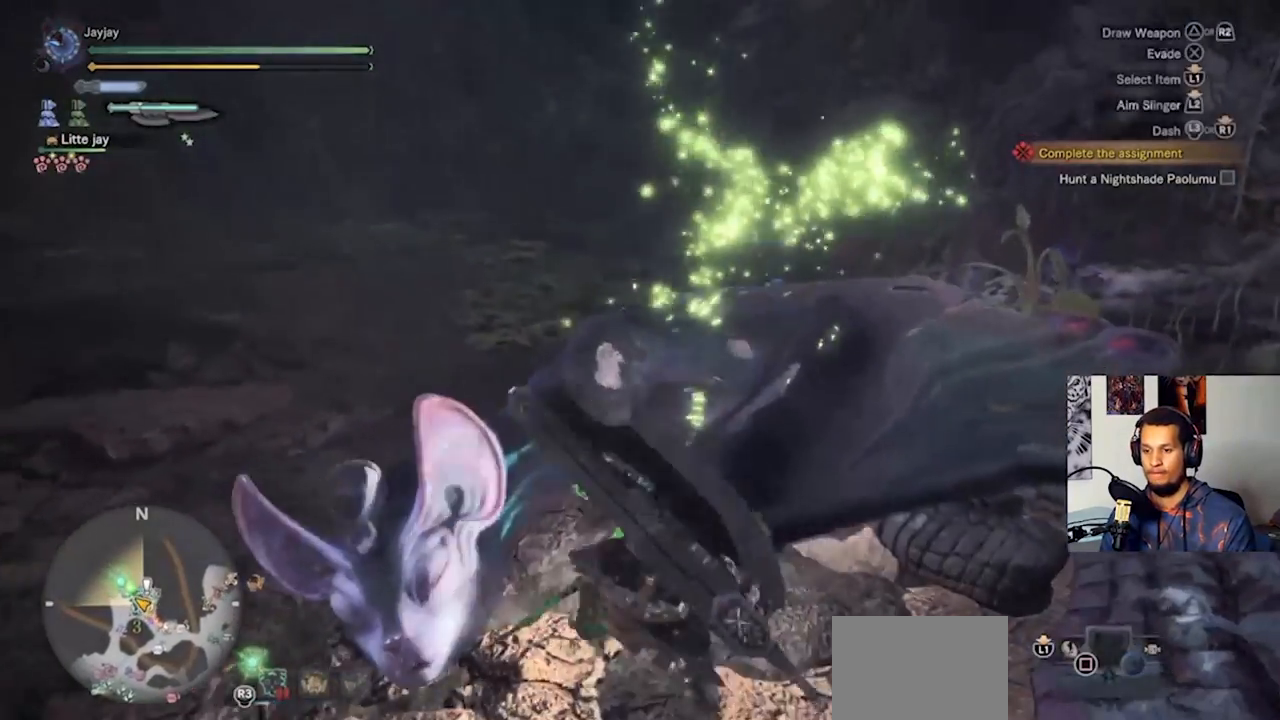
{"dt_ms": 500, "buttons": ["R2"], "left_stick": "up-right", "right_stick": "right", "events": [[333, "left_stick", "up-right"], [433, "R2", "down"], [433, "right_stick", "right"]]}
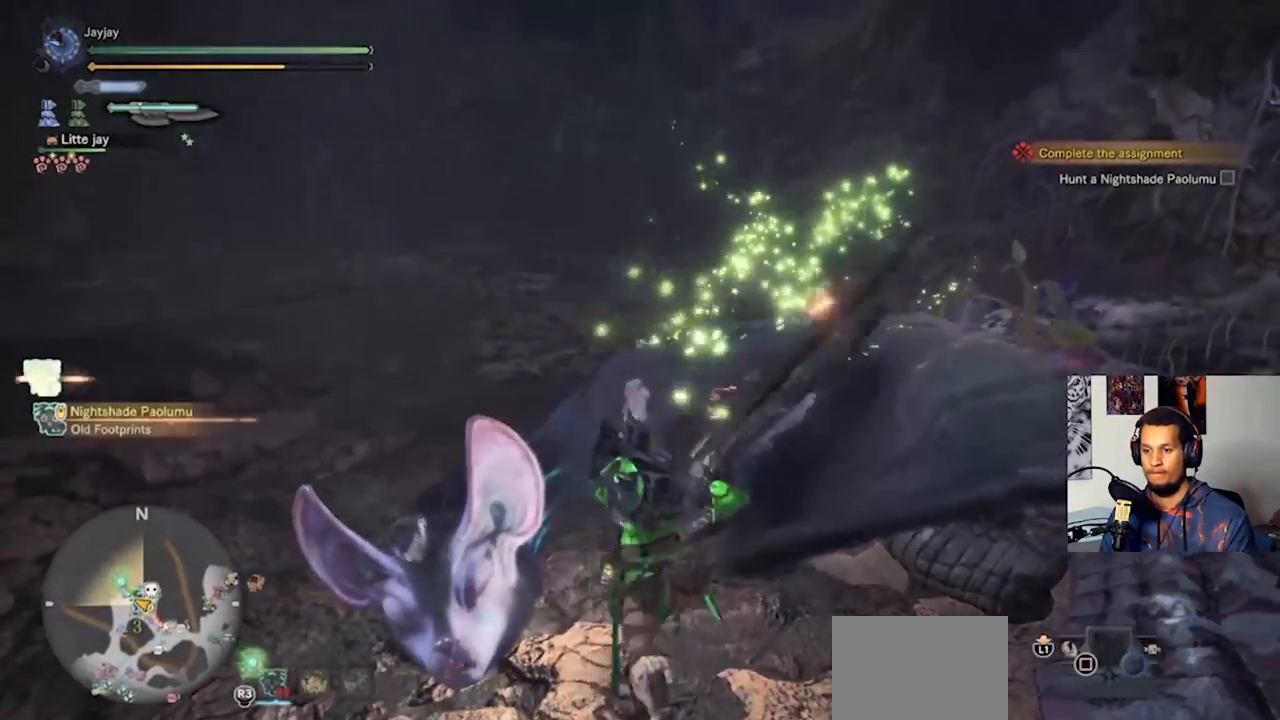
{"dt_ms": 500, "buttons": ["R2"], "left_stick": "up-right", "right_stick": "center", "events": [[33, "R2", "up"], [67, "right_stick", "center"], [100, "R2", "down"], [200, "R2", "up"], [267, "R2", "down"], [367, "R2", "up"], [467, "R2", "down"]]}
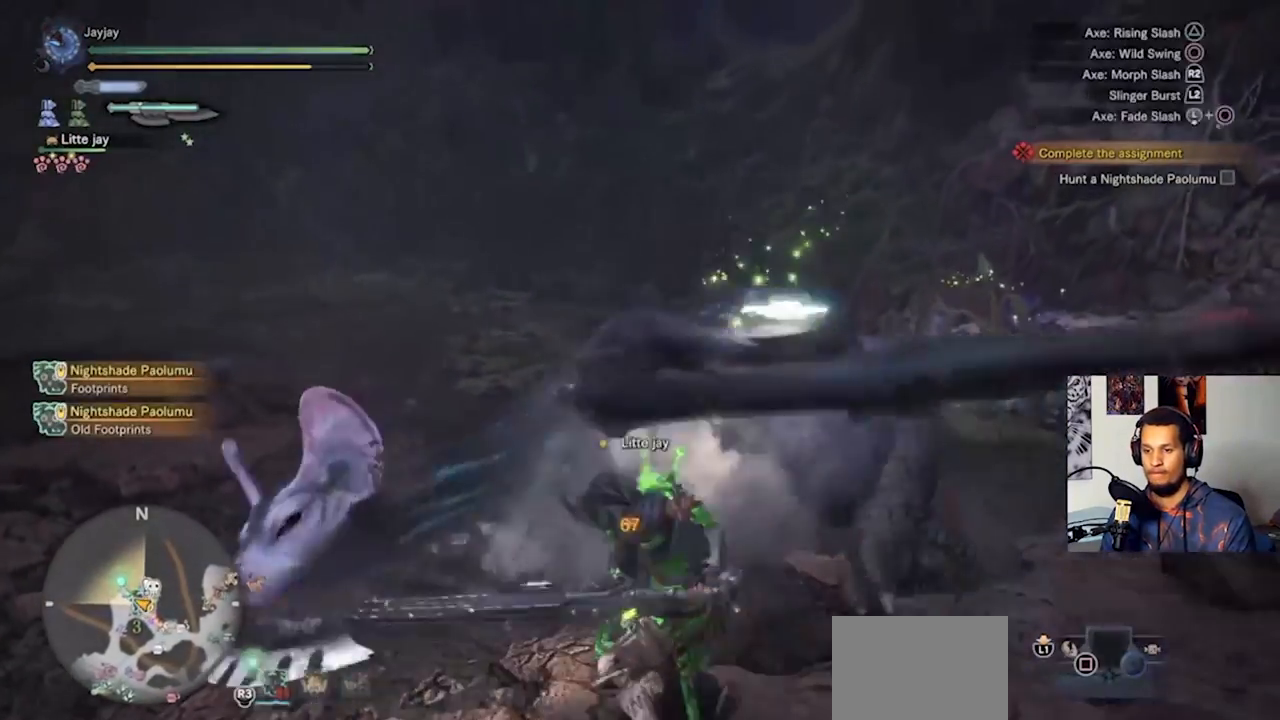
{"dt_ms": 500, "buttons": ["R2"], "left_stick": "up-right", "right_stick": "center", "events": [[67, "R2", "up"], [133, "R2", "down"], [233, "R2", "up"], [300, "R2", "down"], [400, "R2", "up"], [467, "R2", "down"]]}
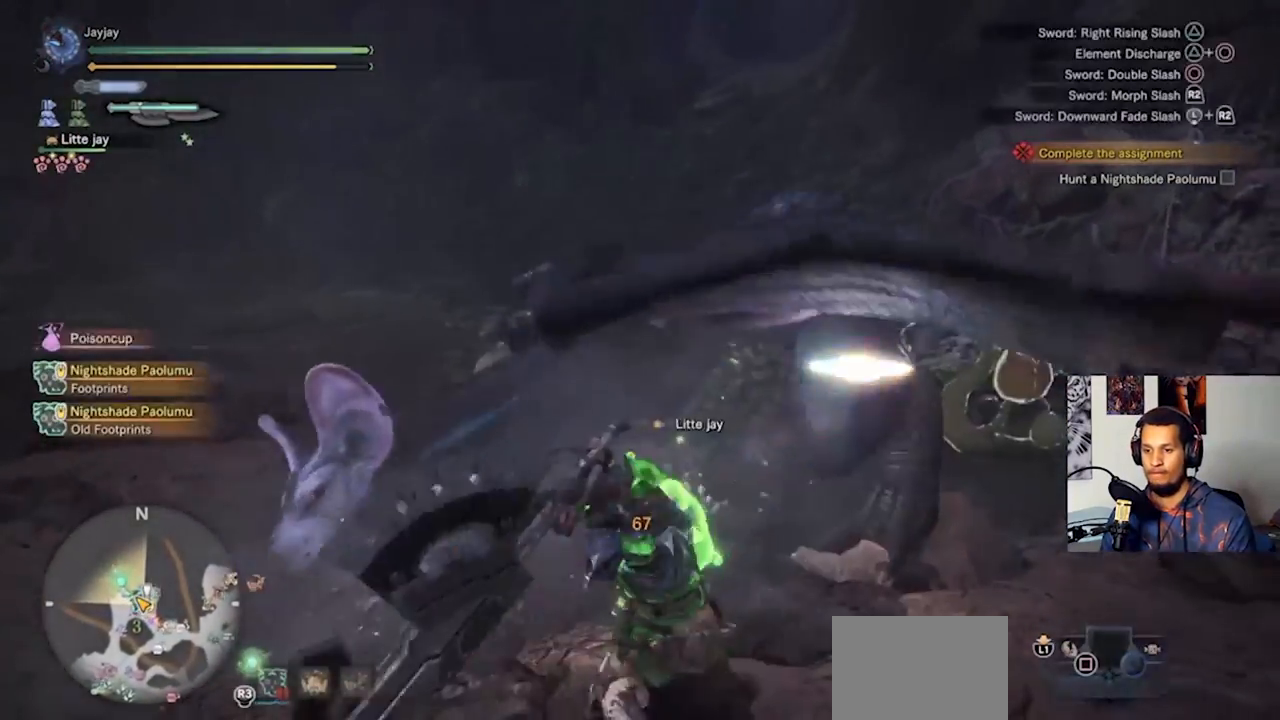
{"dt_ms": 500, "buttons": ["R2"], "left_stick": "up-right", "right_stick": "up-right", "events": [[100, "R2", "up"], [133, "R2", "down"], [167, "right_stick", "right"], [233, "R2", "up"], [300, "R2", "down"], [400, "R2", "up"], [400, "right_stick", "center"], [467, "R2", "down"], [500, "right_stick", "up-right"]]}
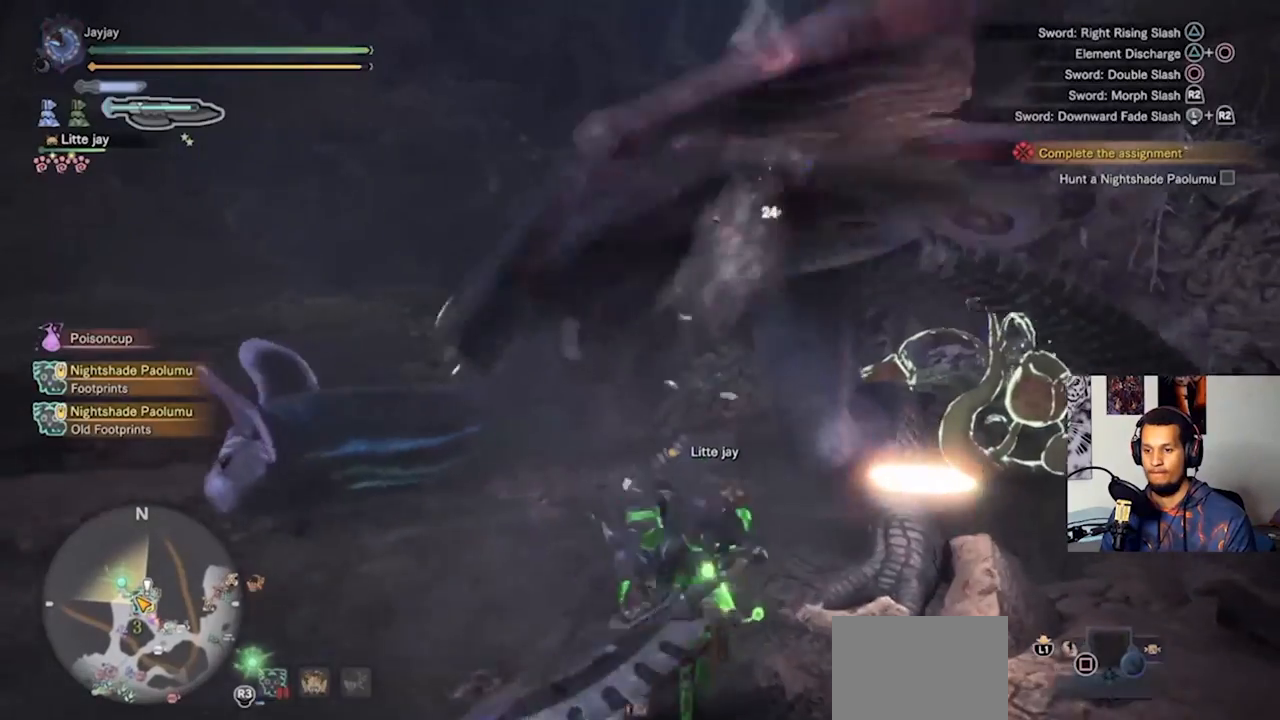
{"dt_ms": 500, "buttons": ["CIRCLE"], "left_stick": "up-right", "right_stick": "center", "events": [[67, "R2", "up"], [100, "right_stick", "center"], [133, "R2", "down"], [233, "R2", "up"], [433, "CIRCLE", "down"]]}
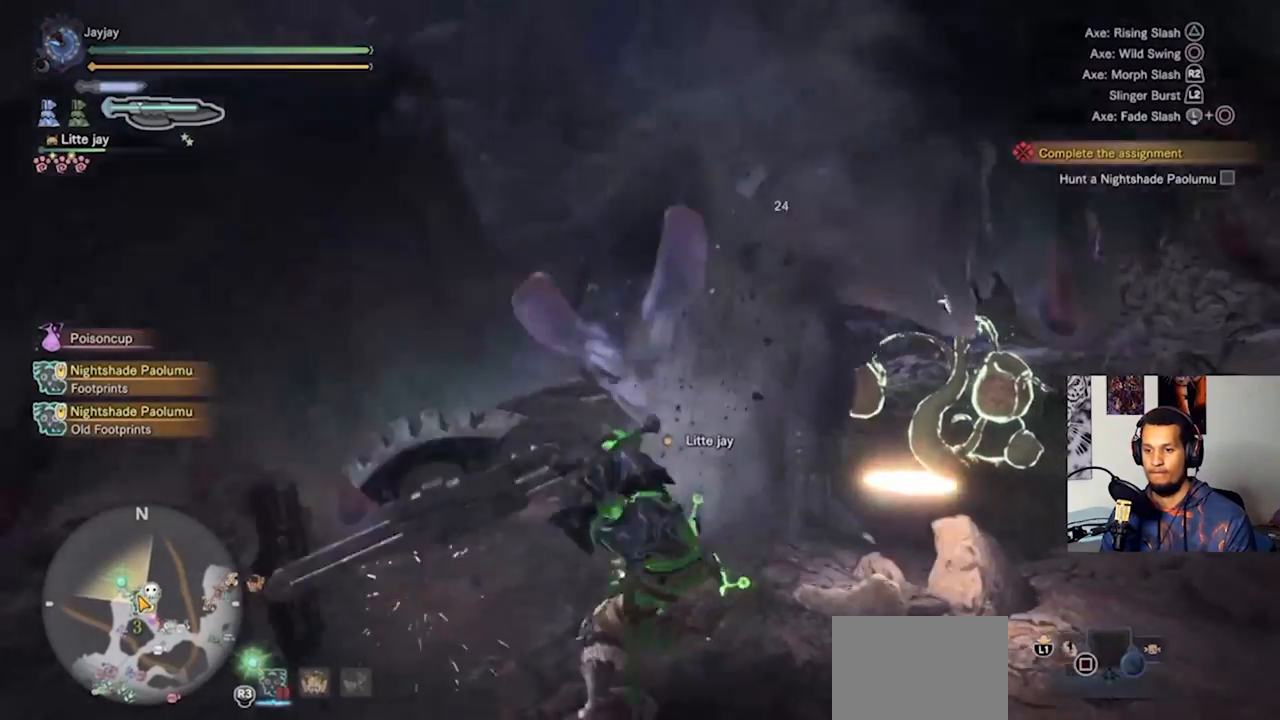
{"dt_ms": 500, "buttons": ["CIRCLE"], "left_stick": "up", "right_stick": "center", "events": [[33, "CIRCLE", "up"], [100, "CIRCLE", "down"], [200, "CIRCLE", "up"], [233, "left_stick", "up"], [267, "CIRCLE", "down"], [367, "CIRCLE", "up"], [433, "CIRCLE", "down"]]}
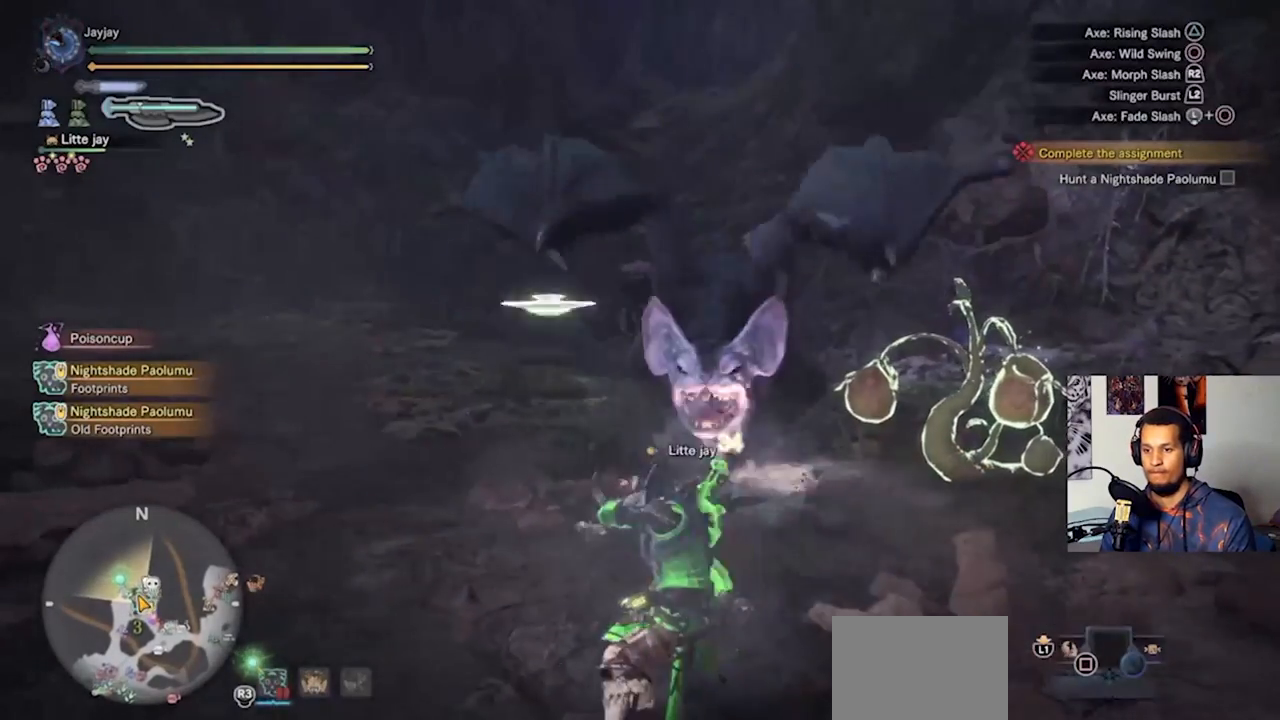
{"dt_ms": 500, "buttons": ["CIRCLE"], "left_stick": "up", "right_stick": "center", "events": [[33, "CIRCLE", "up"], [133, "CIRCLE", "down"], [233, "CIRCLE", "up"], [300, "CIRCLE", "down"], [400, "CIRCLE", "up"], [467, "CIRCLE", "down"]]}
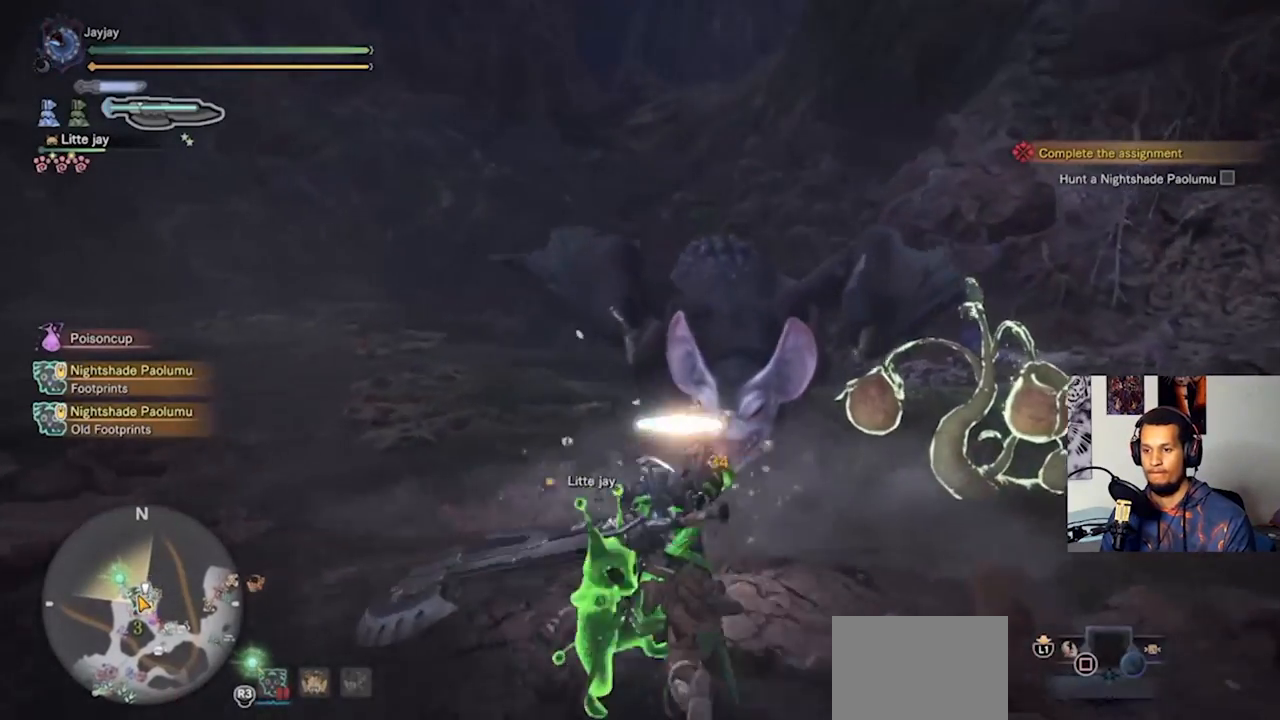
{"dt_ms": 500, "buttons": ["CIRCLE"], "left_stick": "up", "right_stick": "center", "events": [[67, "CIRCLE", "up"], [133, "CIRCLE", "down"], [233, "CIRCLE", "up"], [333, "CIRCLE", "down"], [433, "CIRCLE", "up"], [500, "CIRCLE", "down"]]}
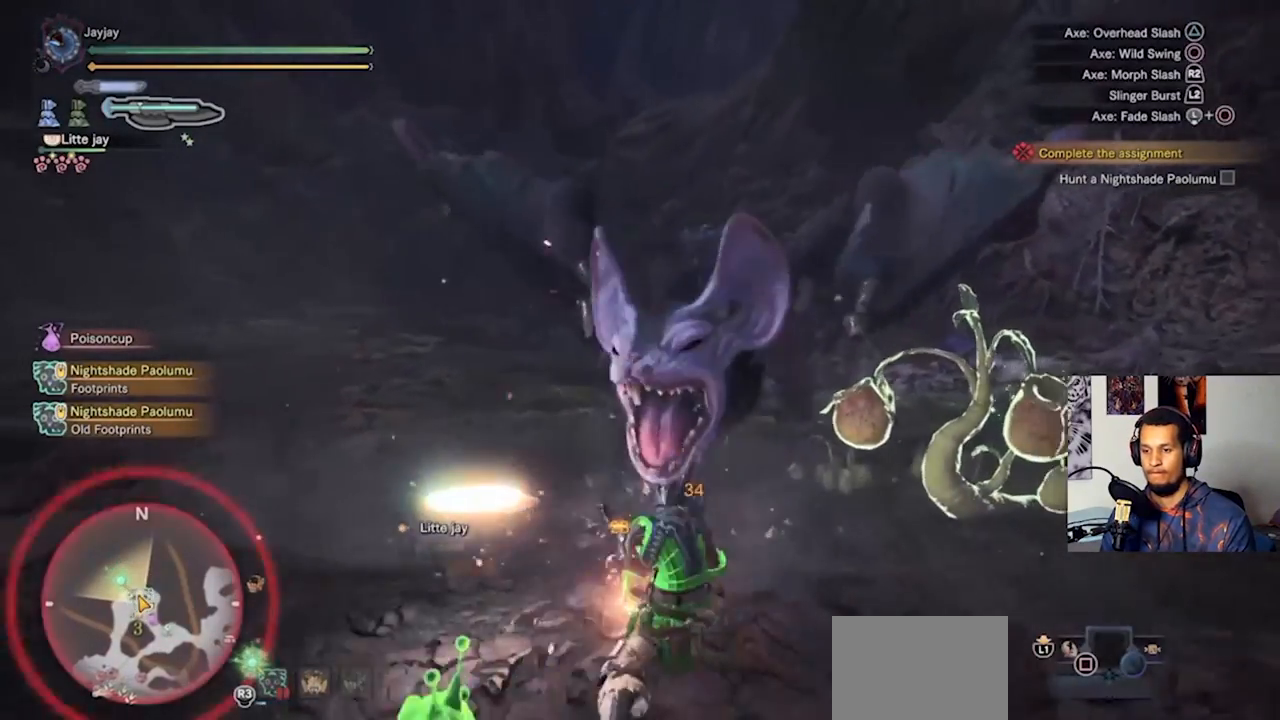
{"dt_ms": 500, "buttons": [], "left_stick": "up", "right_stick": "center", "events": [[100, "CIRCLE", "up"], [167, "CIRCLE", "down"], [300, "CIRCLE", "up"], [367, "CIRCLE", "down"], [467, "CIRCLE", "up"]]}
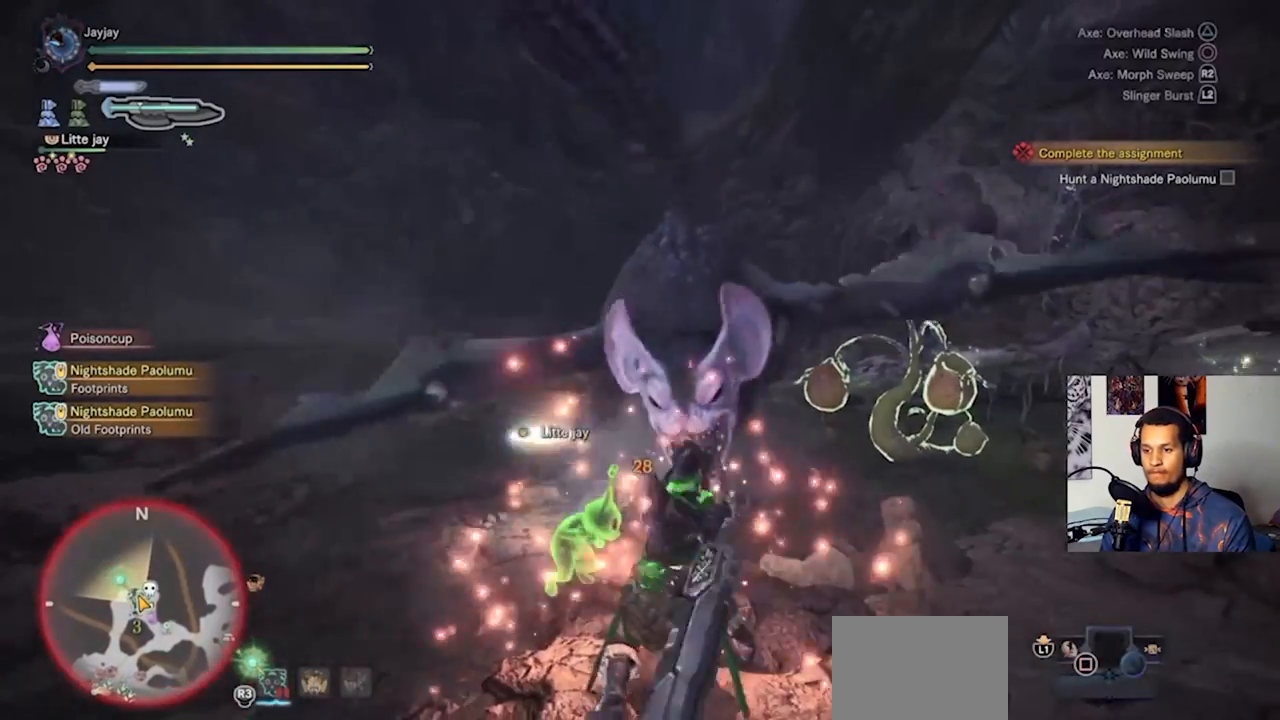
{"dt_ms": 500, "buttons": ["CIRCLE"], "left_stick": "up", "right_stick": "center", "events": [[33, "CIRCLE", "down"], [133, "CIRCLE", "up"], [233, "CIRCLE", "down"], [333, "CIRCLE", "up"], [400, "CIRCLE", "down"]]}
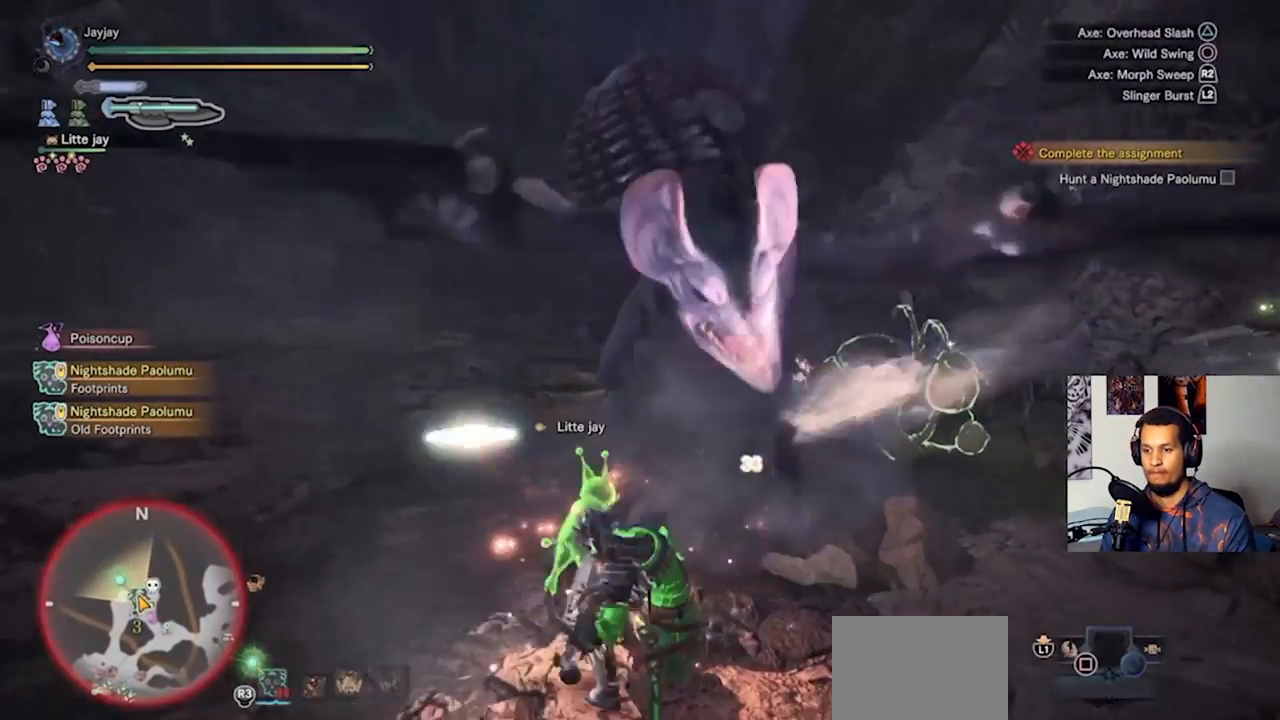
{"dt_ms": 500, "buttons": ["CIRCLE"], "left_stick": "up", "right_stick": "center", "events": [[33, "CIRCLE", "up"], [100, "CIRCLE", "down"], [200, "CIRCLE", "up"], [267, "CIRCLE", "down"], [400, "CIRCLE", "up"], [467, "CIRCLE", "down"]]}
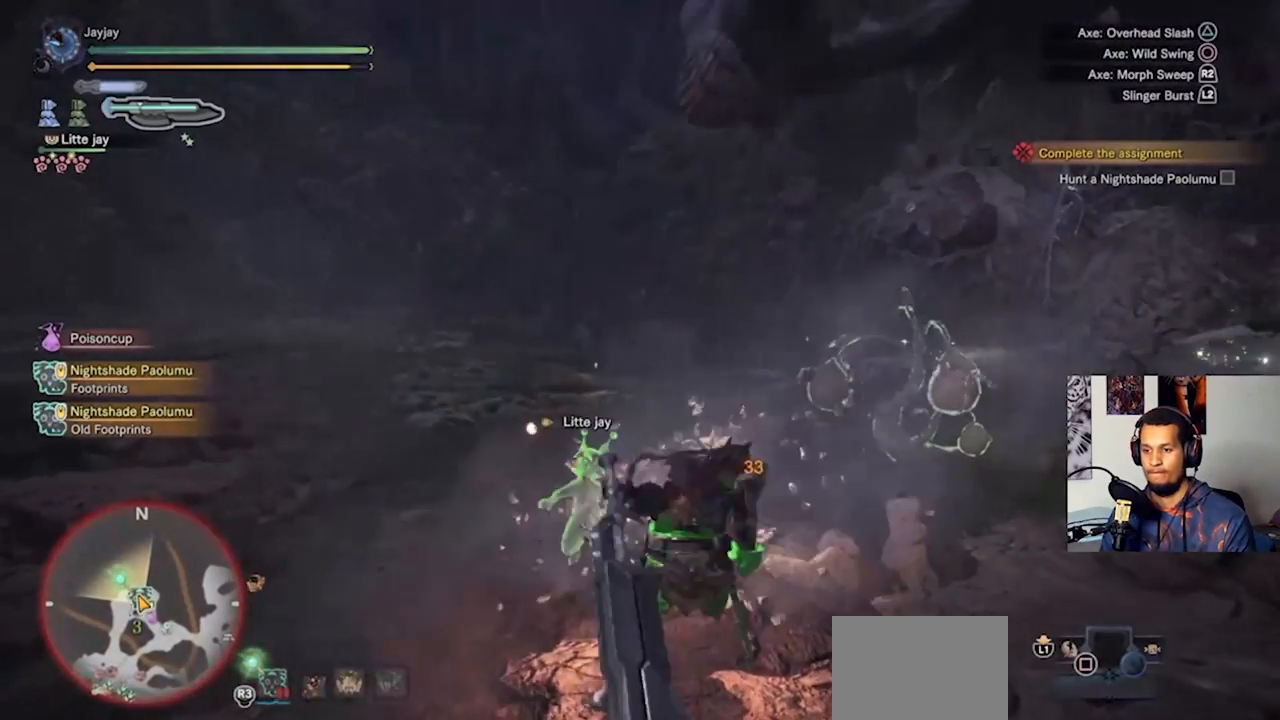
{"dt_ms": 500, "buttons": [], "left_stick": "up", "right_stick": "center", "events": [[100, "CIRCLE", "up"], [200, "CIRCLE", "down"], [300, "CIRCLE", "up"], [367, "CIRCLE", "down"], [467, "CIRCLE", "up"]]}
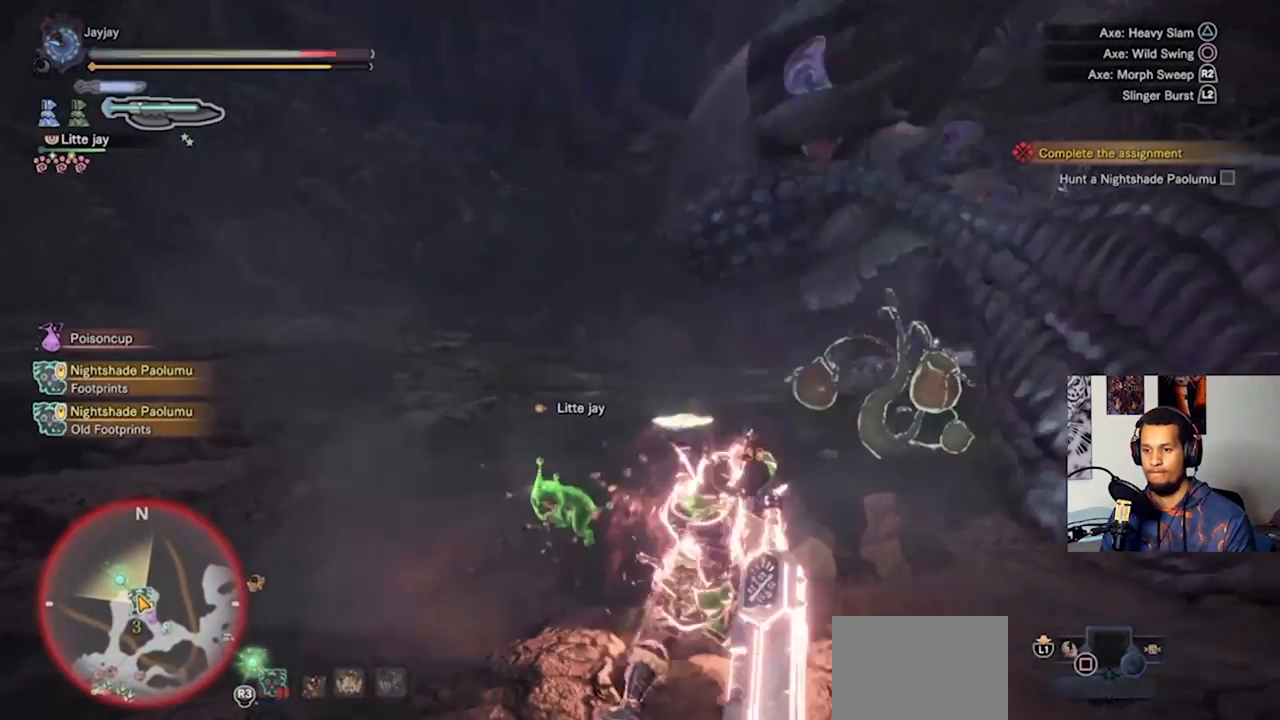
{"dt_ms": 500, "buttons": [], "left_stick": "up-left", "right_stick": "center", "events": [[67, "CIRCLE", "down"], [167, "CIRCLE", "up"], [500, "left_stick", "up-left"]]}
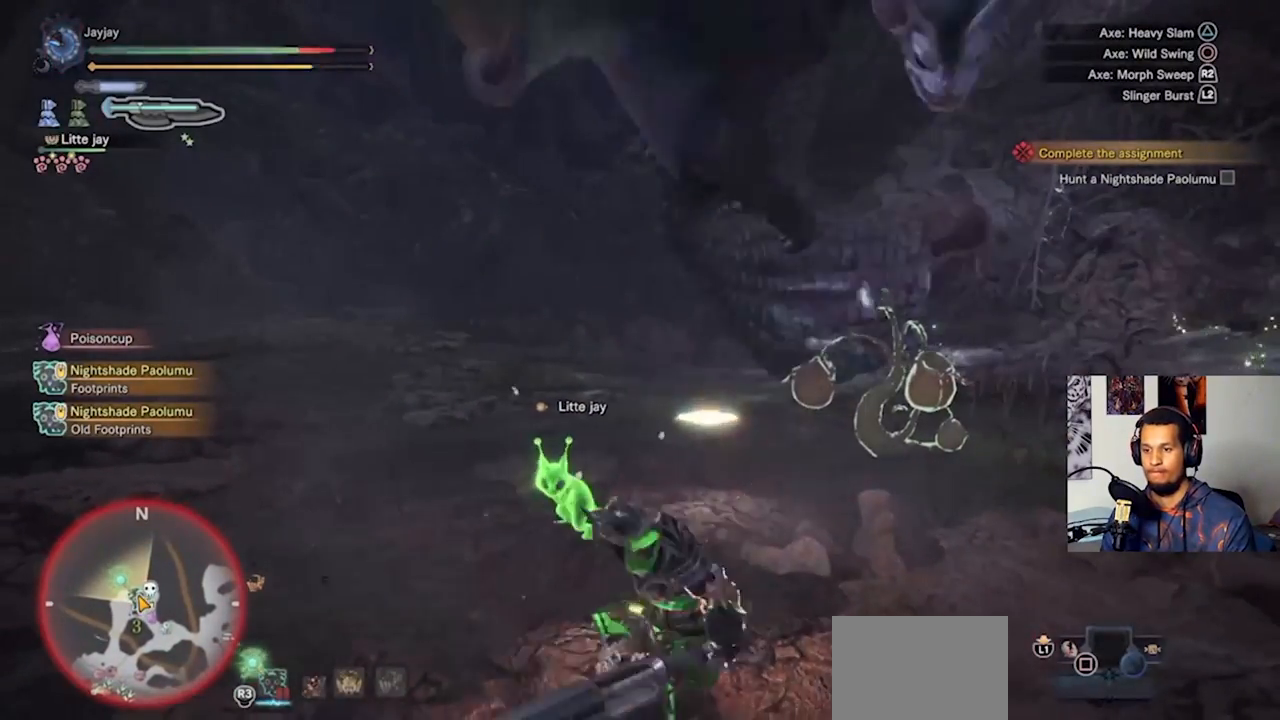
{"dt_ms": 500, "buttons": [], "left_stick": "up", "right_stick": "center", "events": [[67, "CIRCLE", "down"], [167, "CIRCLE", "up"], [167, "left_stick", "up"]]}
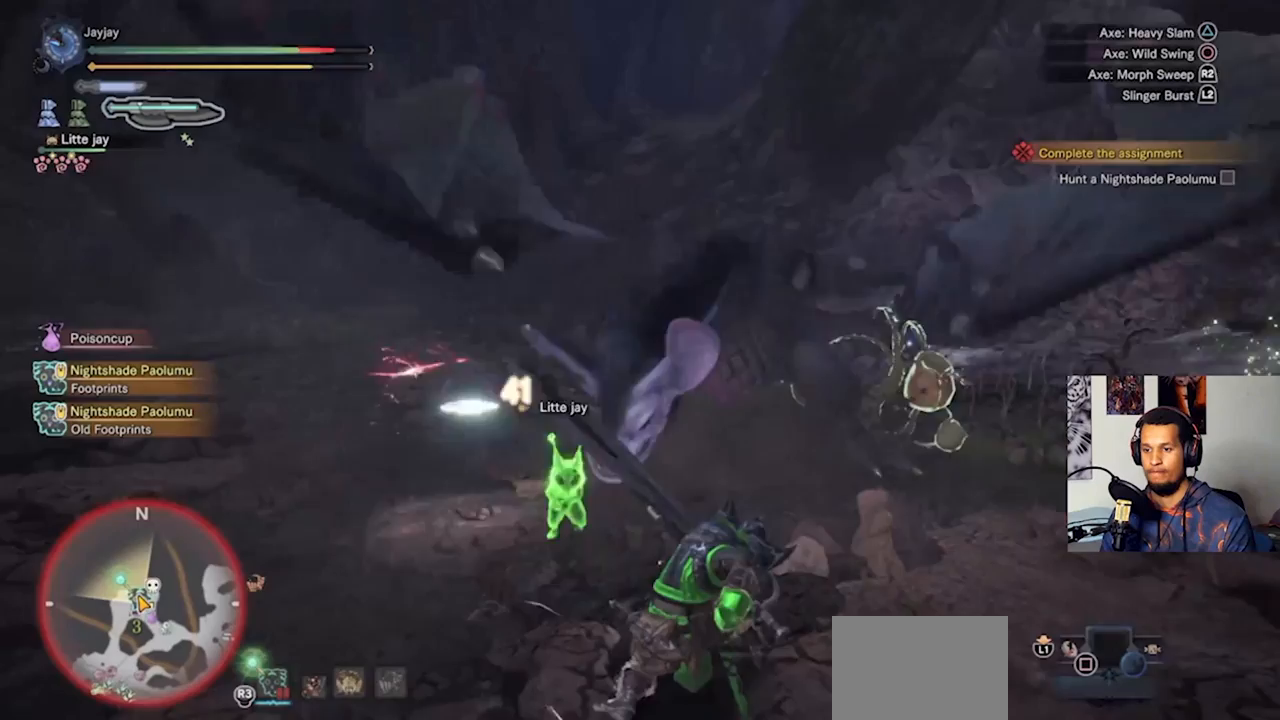
{"dt_ms": 500, "buttons": ["SQUARE"], "left_stick": "up", "right_stick": "center", "events": [[100, "SQUARE", "down"], [200, "SQUARE", "up"], [267, "SQUARE", "down"], [367, "SQUARE", "up"], [433, "SQUARE", "down"]]}